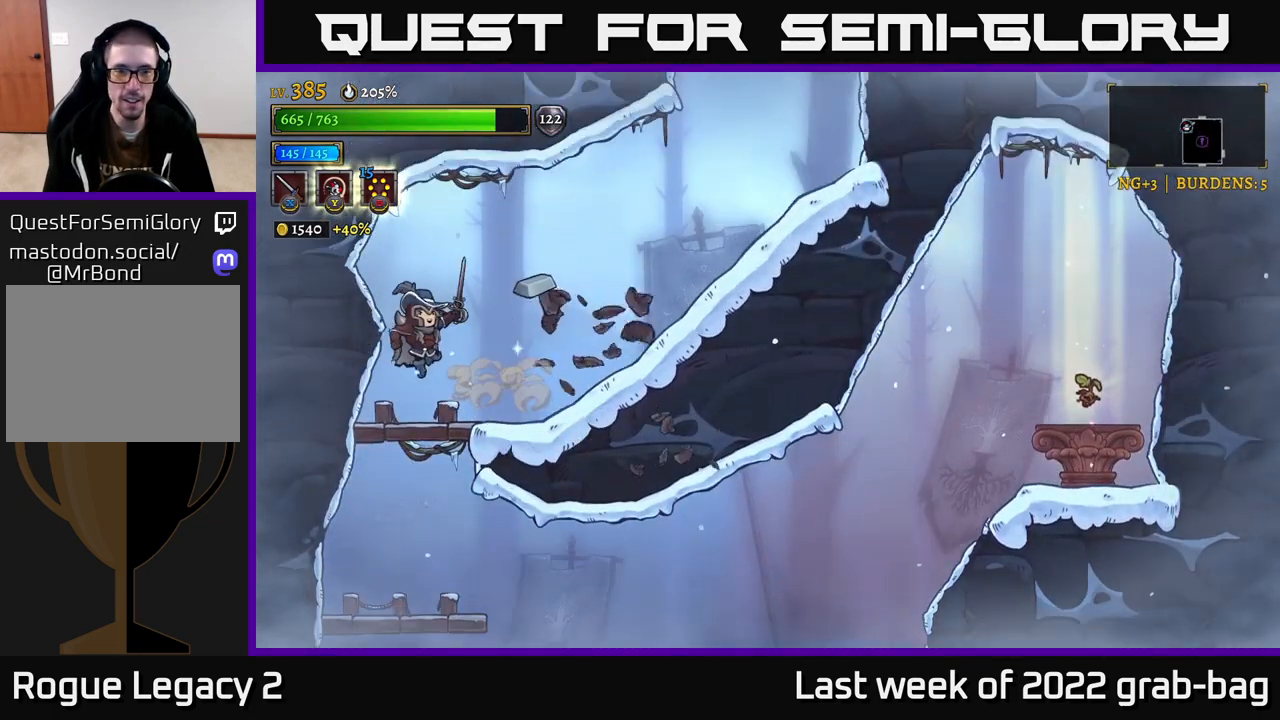
Gameplay with a controller (Xbox layout); each line is a JSON object with the inputs held at the frame after it. "events" lists button and stick changes between this image and that frame as [ms after this image, input, new state], when the widget could be followed in between.
{"buttons": [], "left_stick": "up-left", "right_stick": "center", "events": [[267, "left_stick", "up-right"], [417, "left_stick", "up-left"]]}
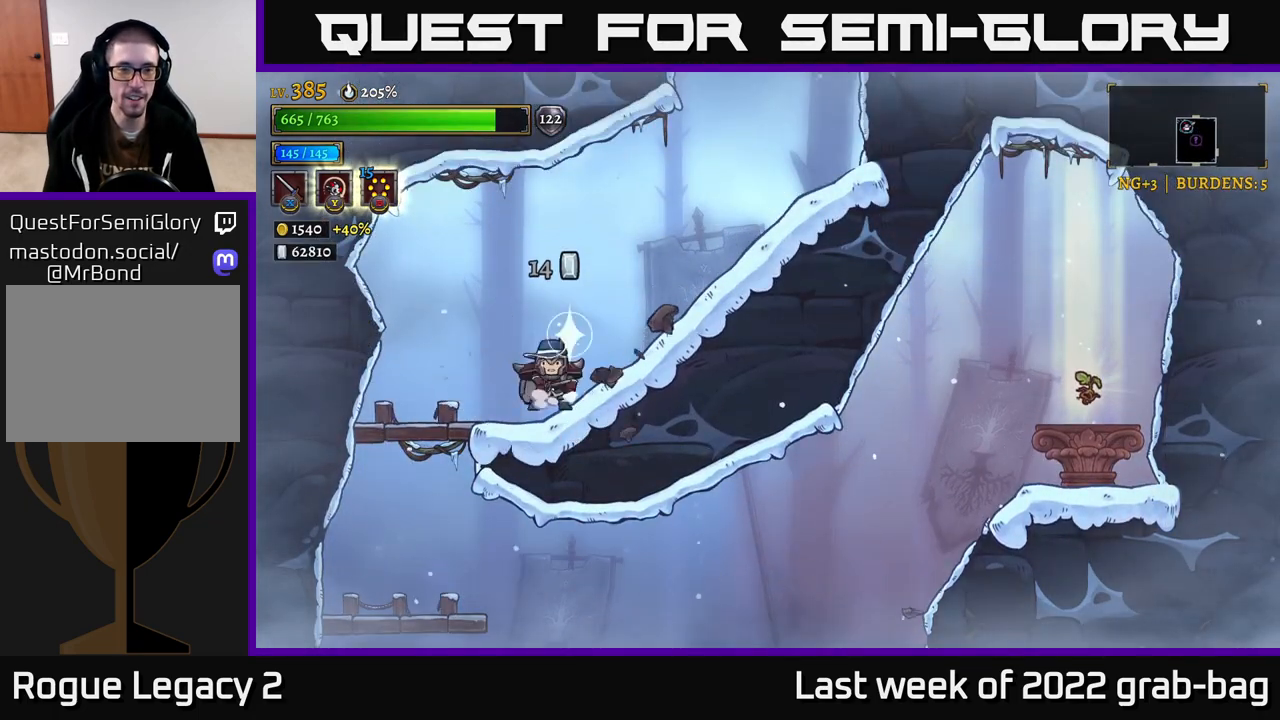
{"buttons": [], "left_stick": "center", "right_stick": "center", "events": [[333, "A", "down"], [333, "left_stick", "down"], [450, "A", "up"], [483, "left_stick", "center"]]}
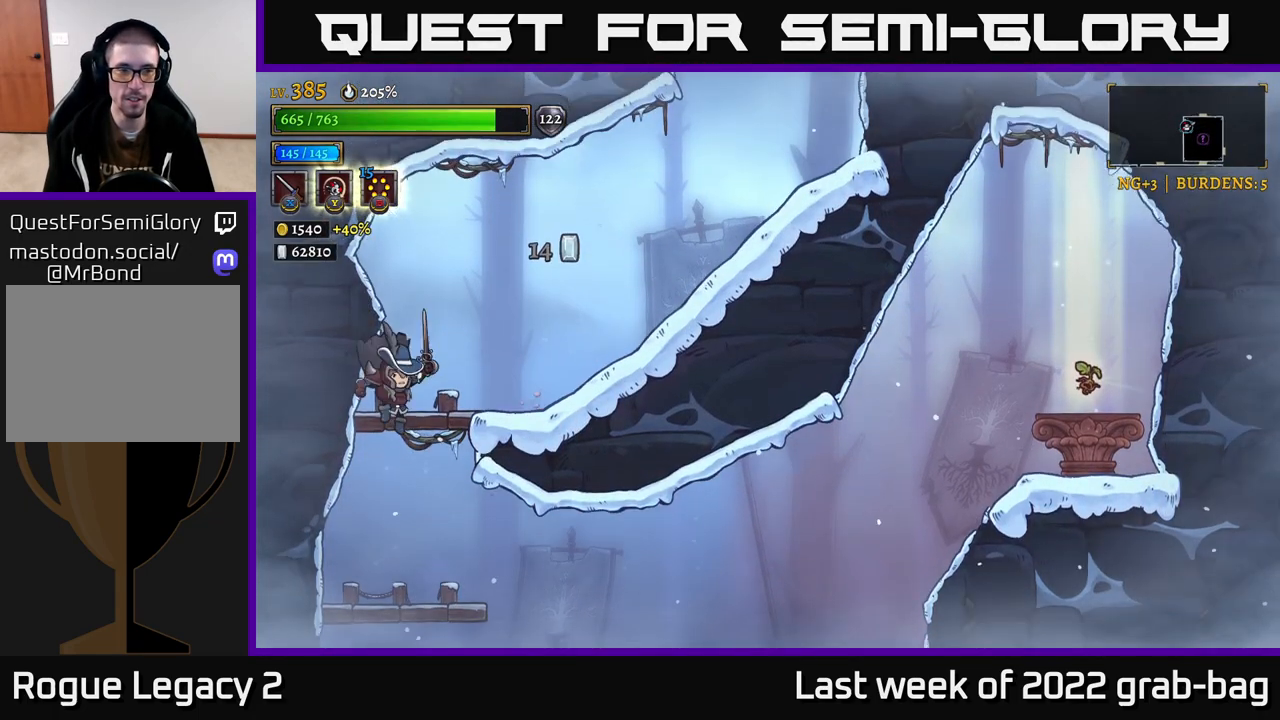
{"buttons": ["R2"], "left_stick": "right", "right_stick": "center", "events": [[283, "left_stick", "right"], [433, "R2", "down"]]}
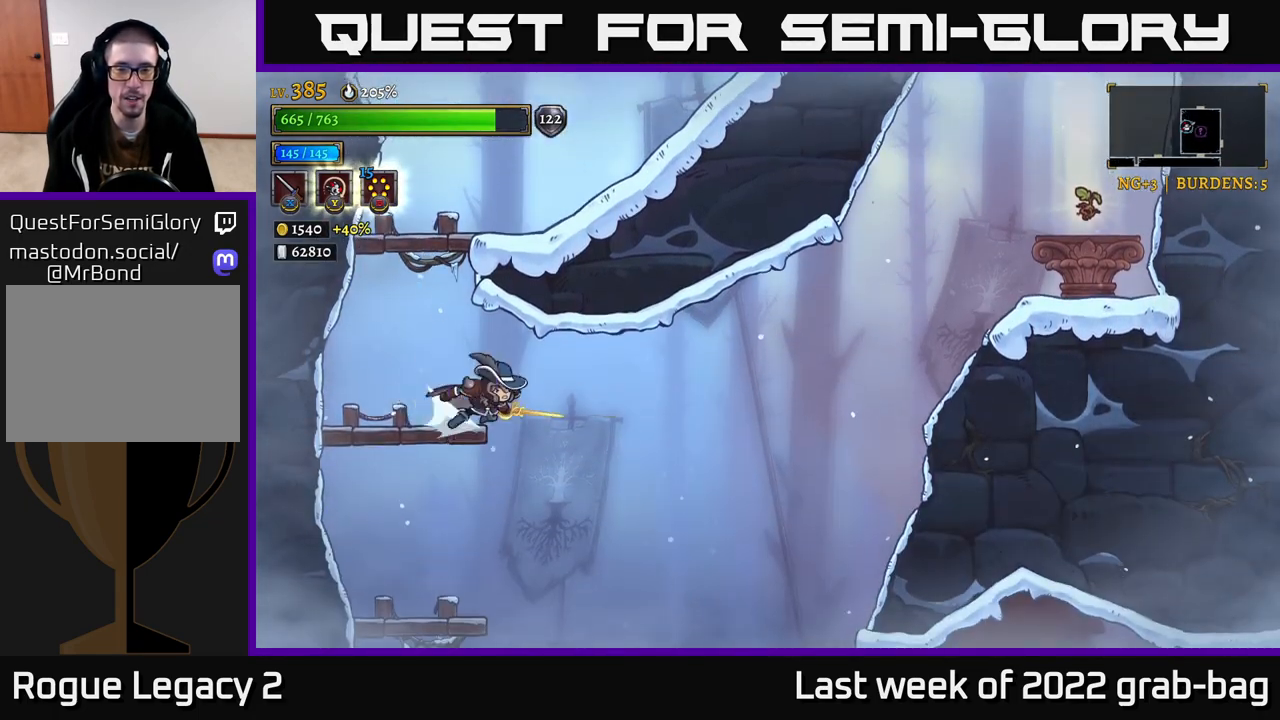
{"buttons": ["A"], "left_stick": "right", "right_stick": "center", "events": [[383, "R2", "up"], [433, "A", "down"]]}
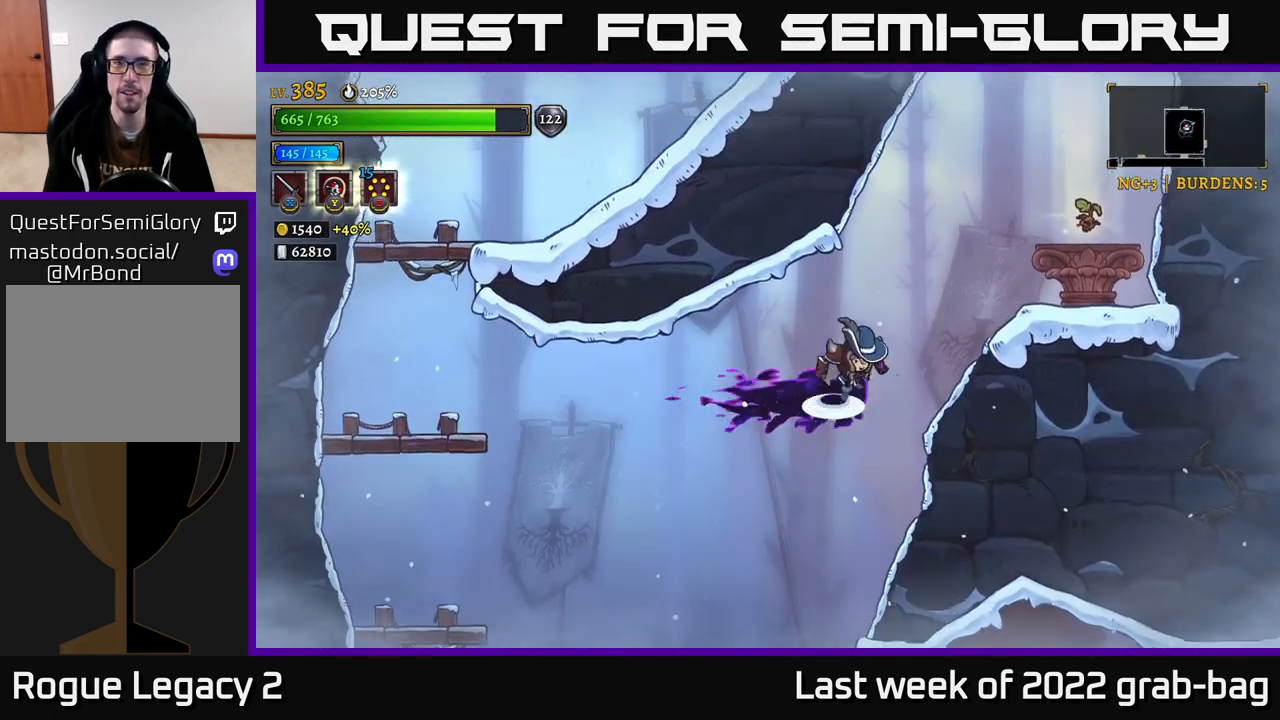
{"buttons": [], "left_stick": "center", "right_stick": "center", "events": [[217, "A", "up"], [500, "left_stick", "center"]]}
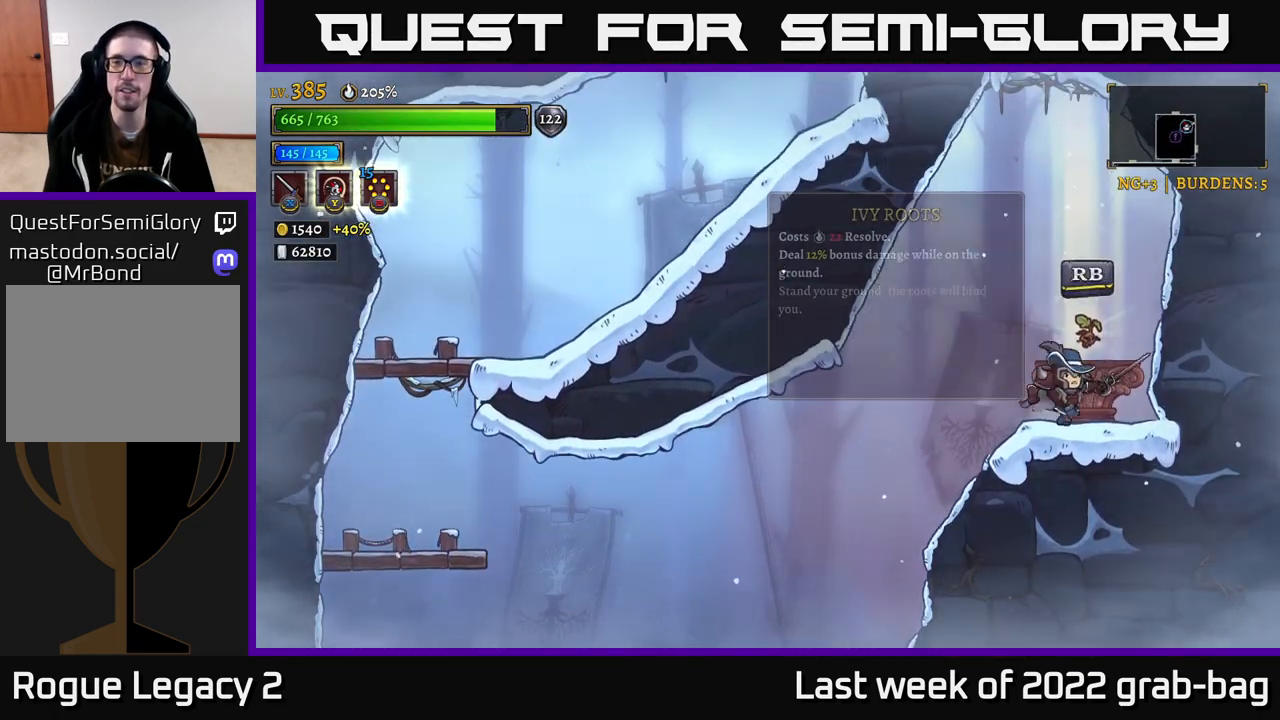
{"buttons": [], "left_stick": "center", "right_stick": "center", "events": []}
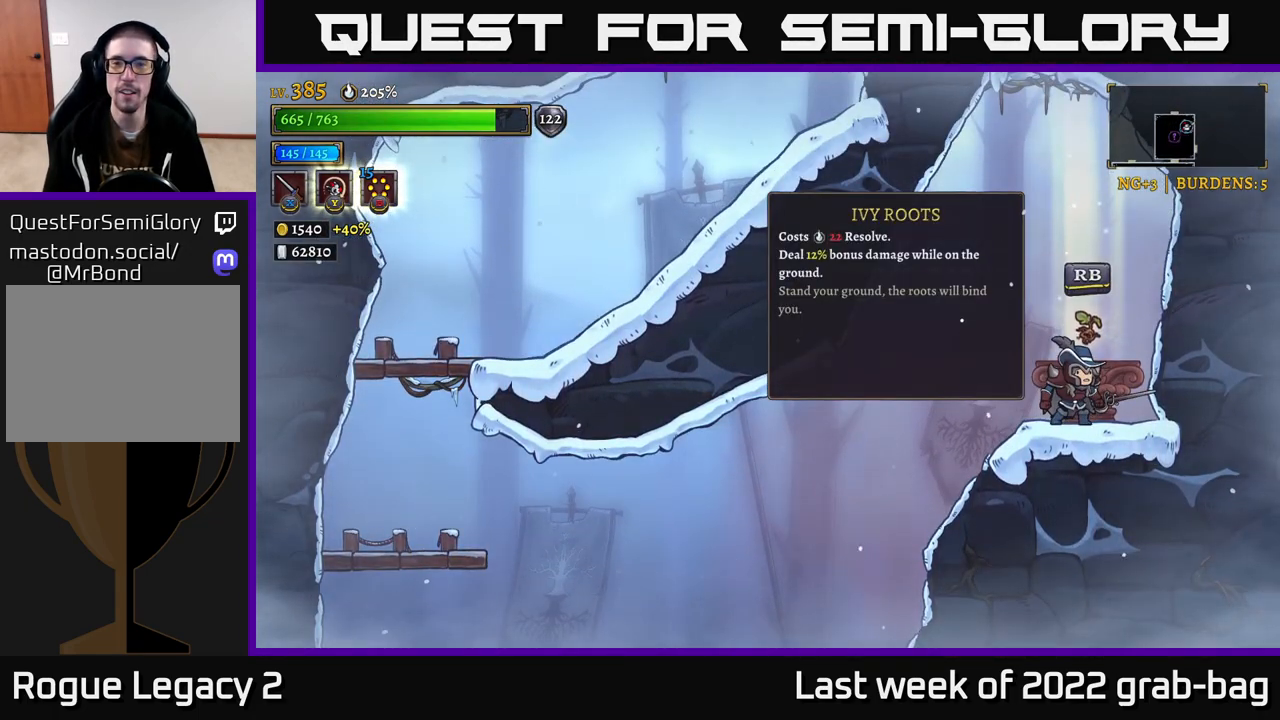
{"buttons": [], "left_stick": "center", "right_stick": "center", "events": []}
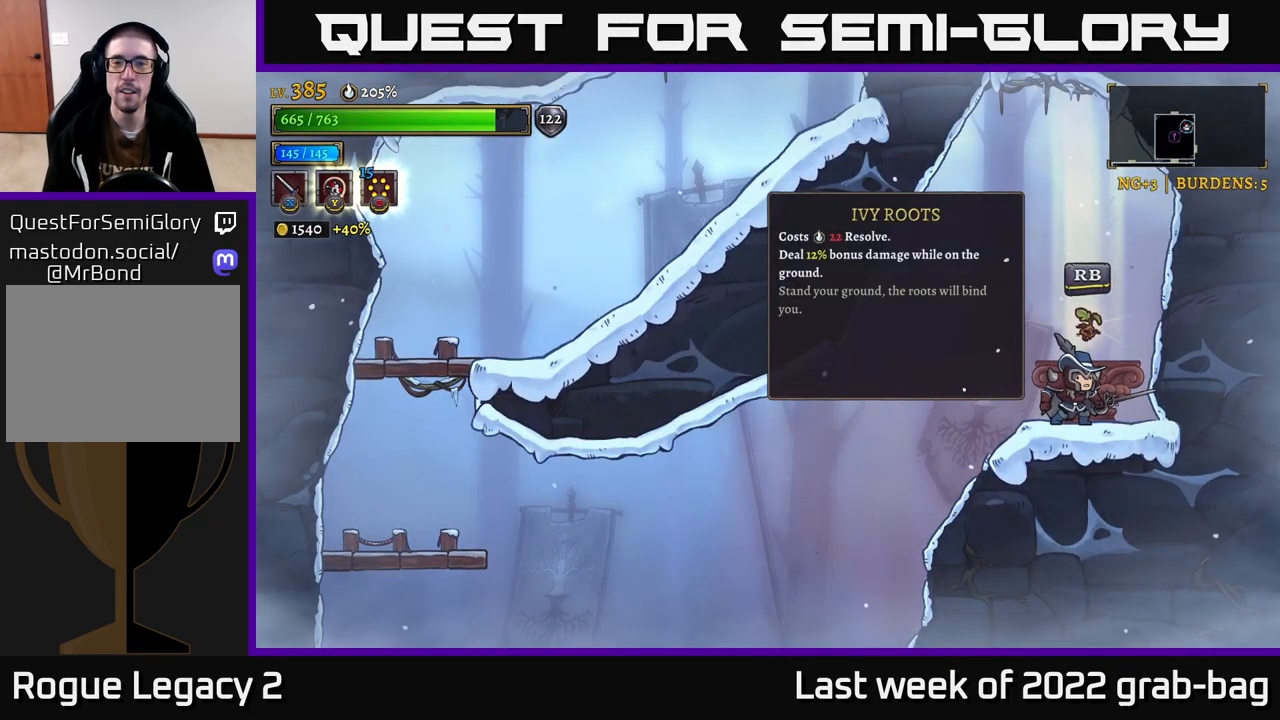
{"buttons": [], "left_stick": "center", "right_stick": "center", "events": []}
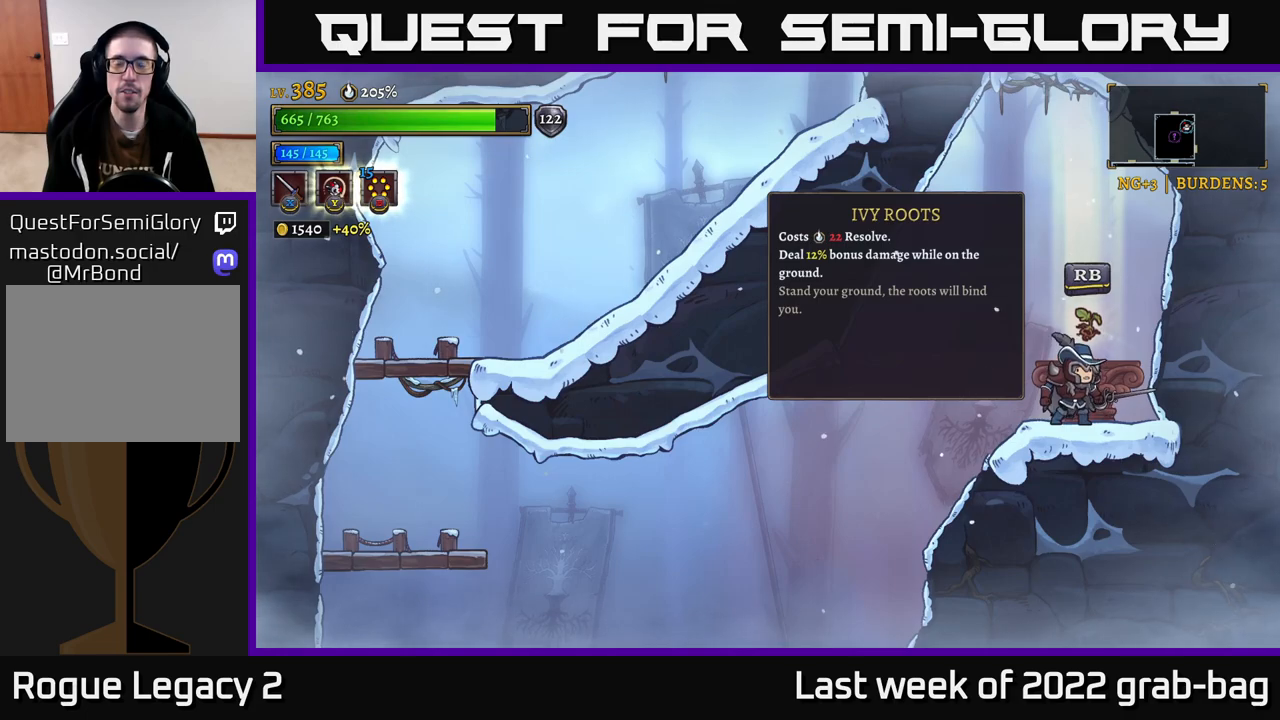
{"buttons": [], "left_stick": "center", "right_stick": "center", "events": []}
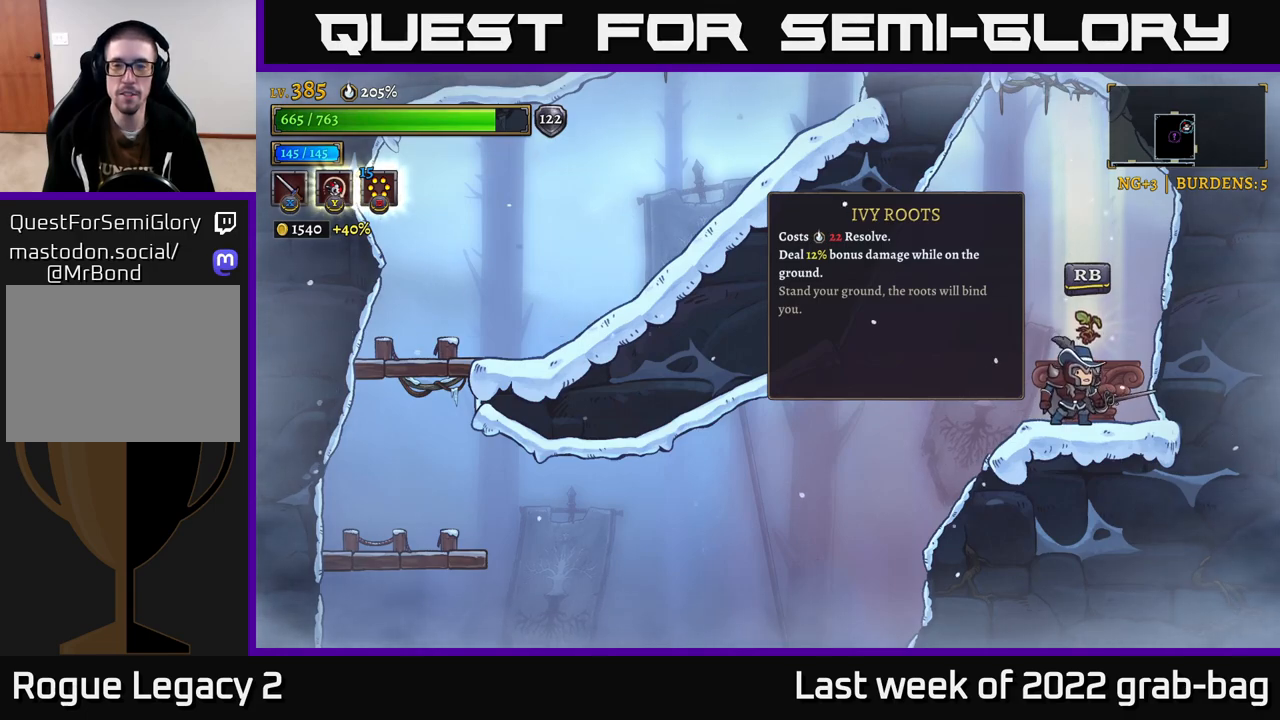
{"buttons": [], "left_stick": "center", "right_stick": "center", "events": [[317, "R1", "down"], [400, "R1", "up"]]}
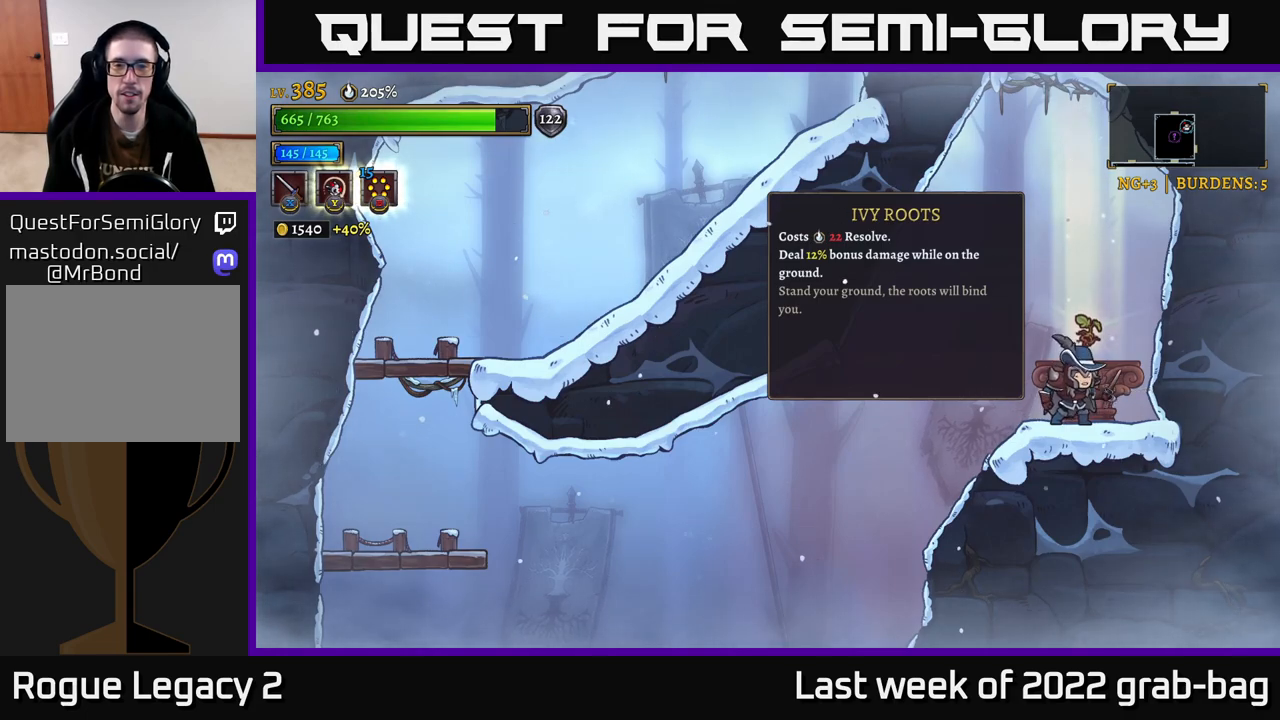
{"buttons": [], "left_stick": "center", "right_stick": "center", "events": []}
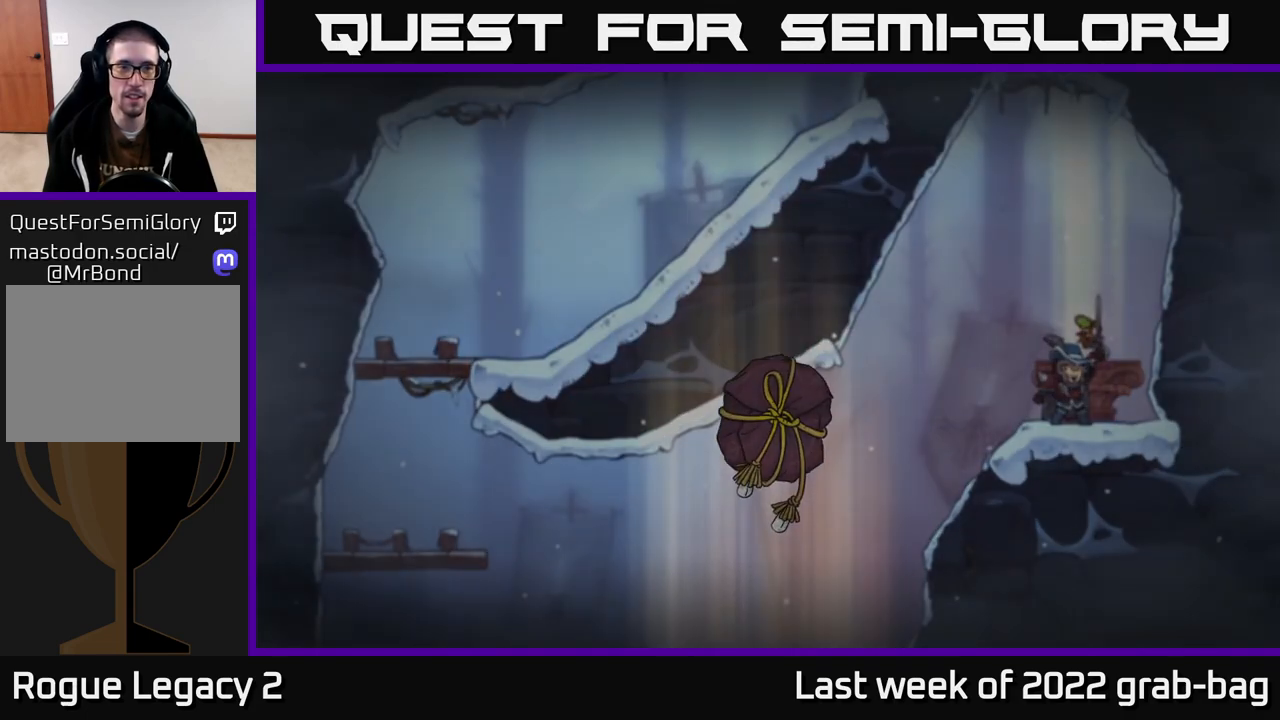
{"buttons": [], "left_stick": "center", "right_stick": "center", "events": []}
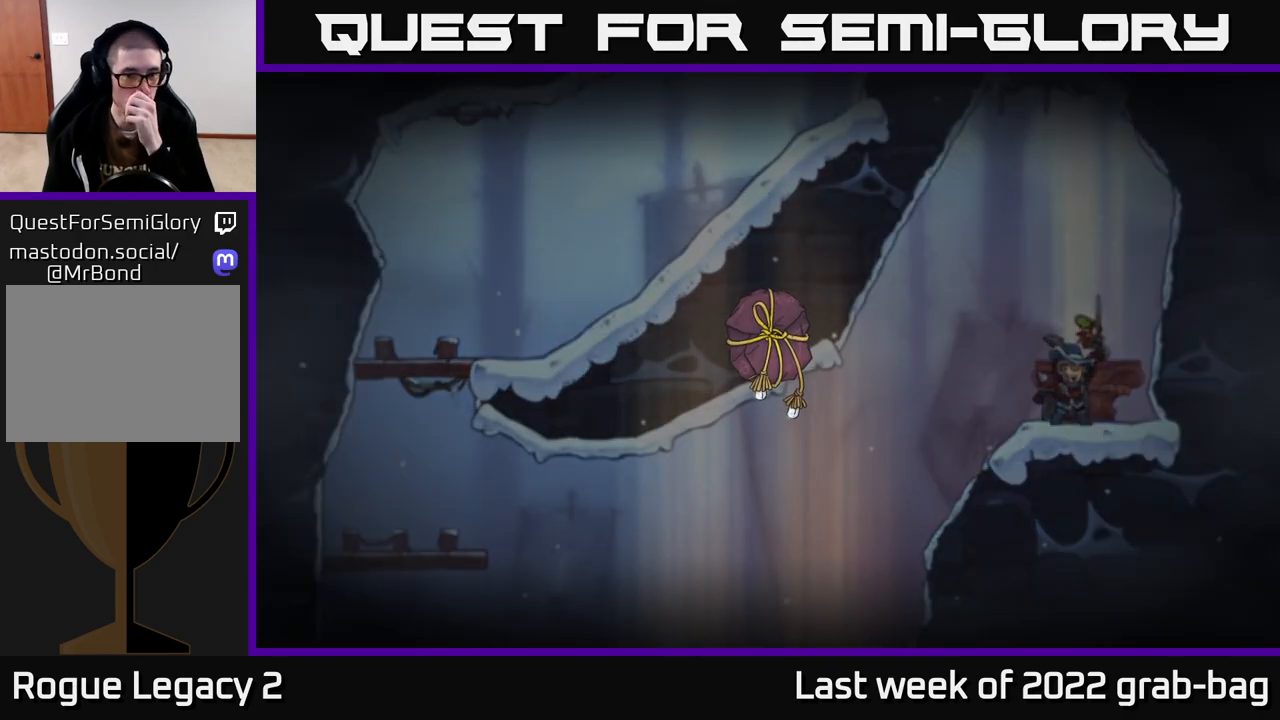
{"buttons": [], "left_stick": "center", "right_stick": "center", "events": []}
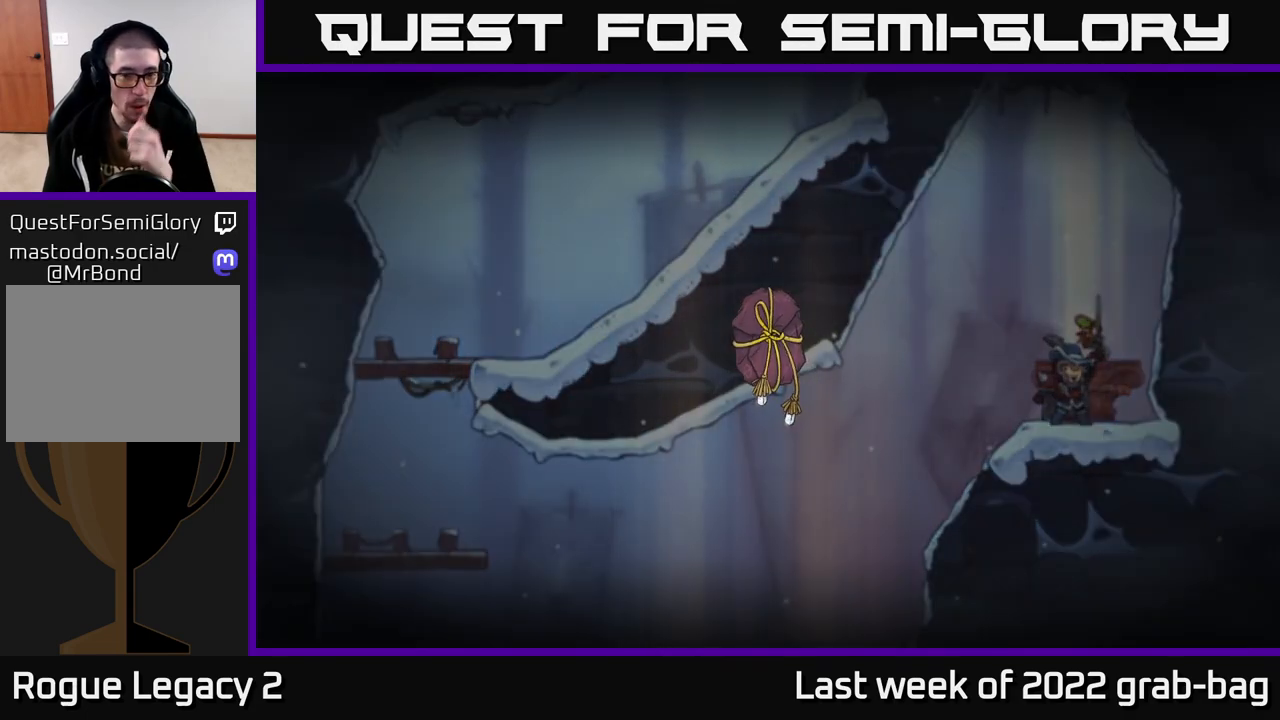
{"buttons": ["A"], "left_stick": "center", "right_stick": "center", "events": [[17, "A", "down"]]}
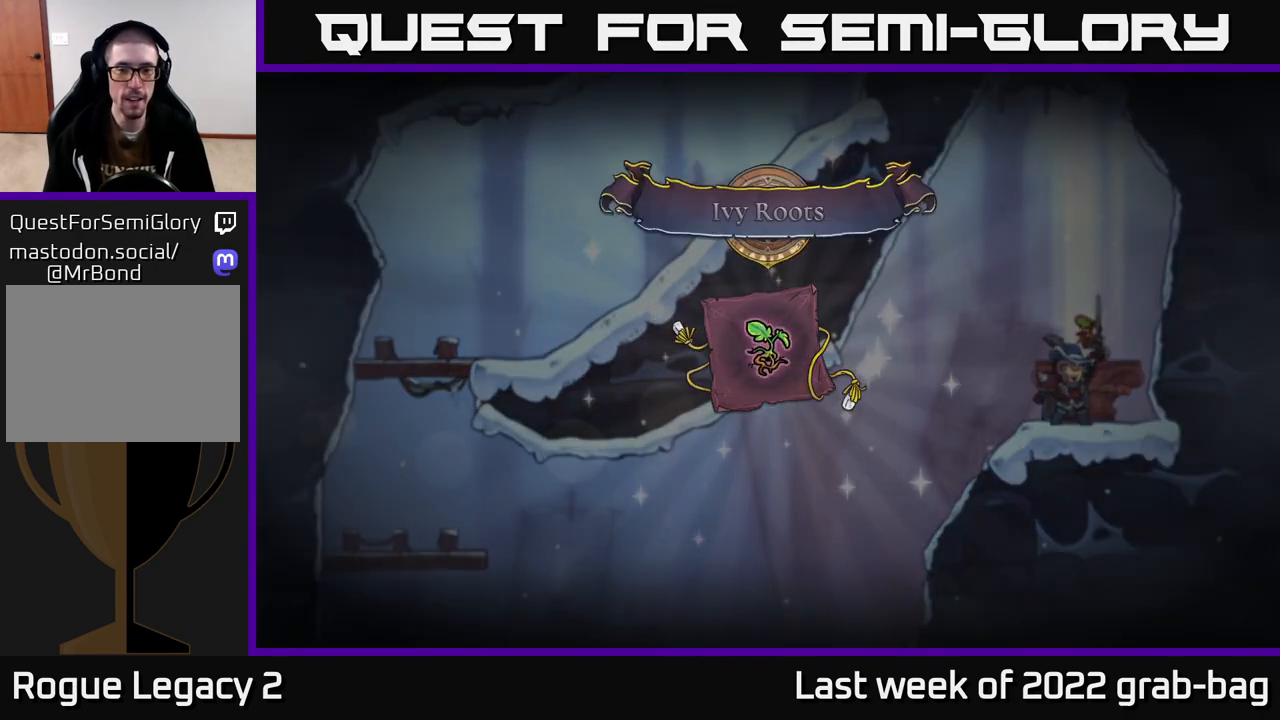
{"buttons": ["A"], "left_stick": "center", "right_stick": "center", "events": [[400, "A", "up"], [483, "A", "down"]]}
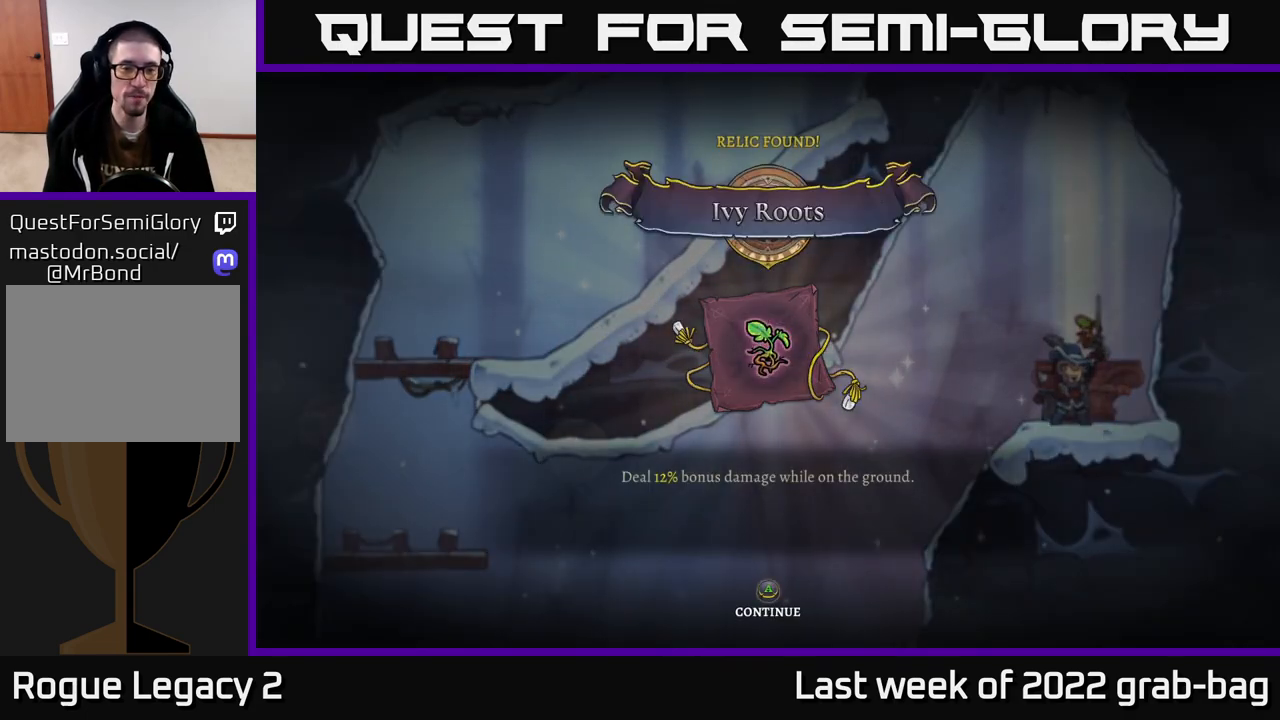
{"buttons": [], "left_stick": "center", "right_stick": "center", "events": [[133, "A", "up"], [367, "A", "down"], [500, "A", "up"]]}
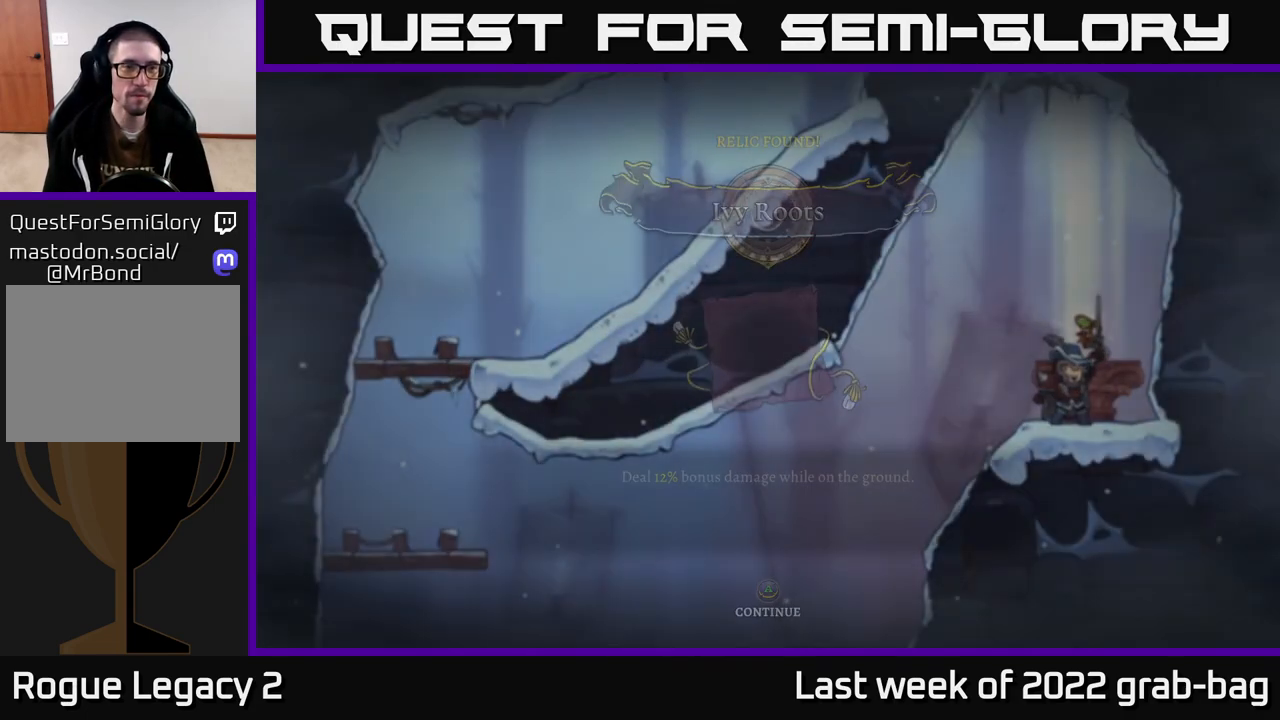
{"buttons": [], "left_stick": "left", "right_stick": "center", "events": [[300, "left_stick", "left"]]}
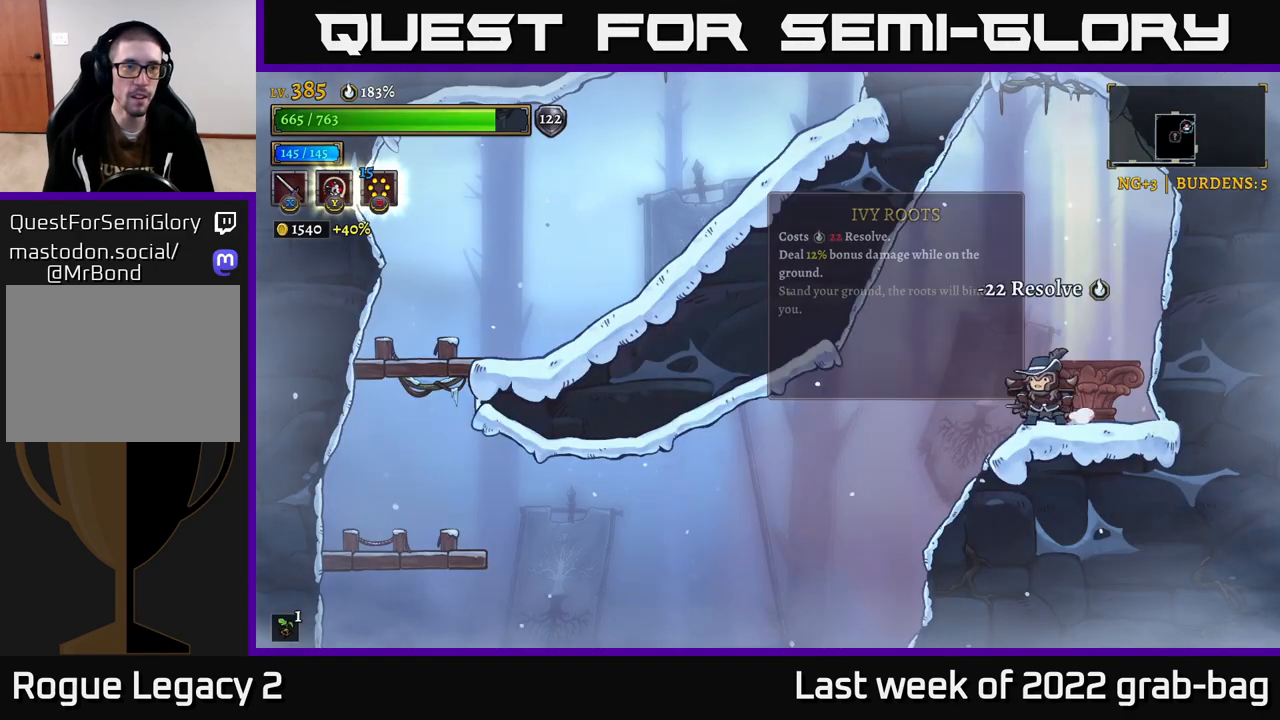
{"buttons": [], "left_stick": "left", "right_stick": "center", "events": []}
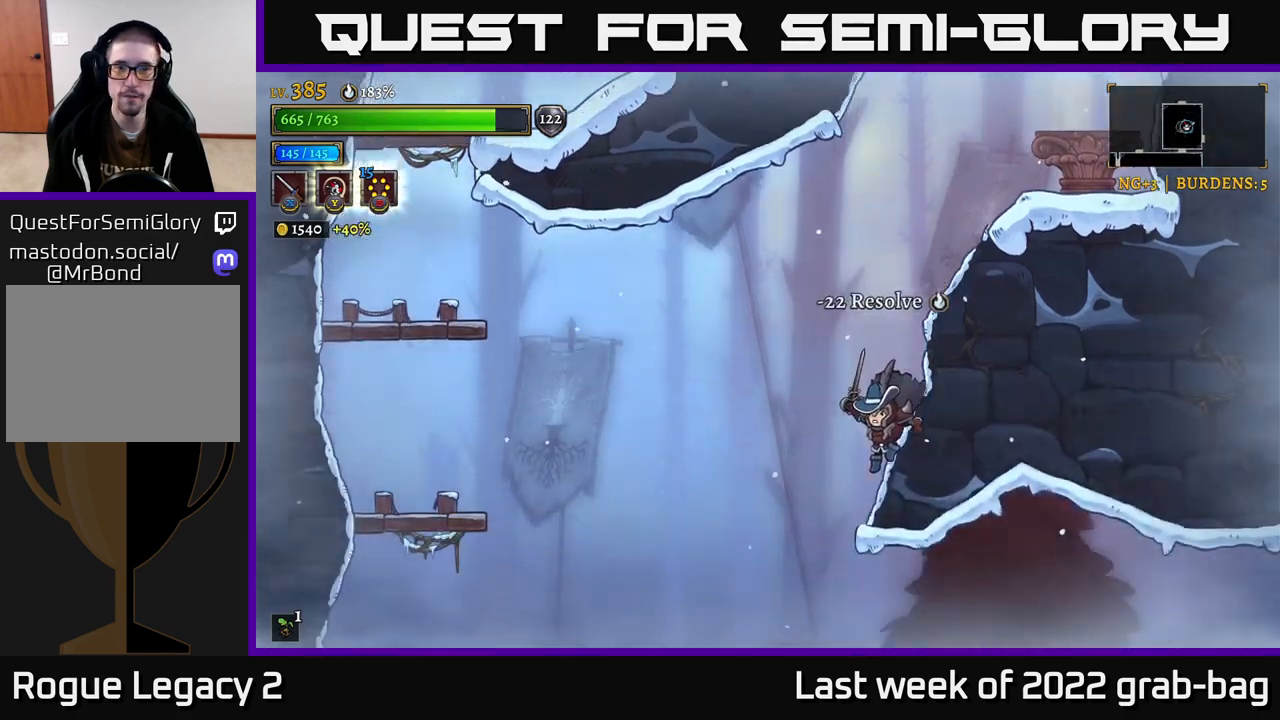
{"buttons": ["R2"], "left_stick": "right", "right_stick": "center", "events": [[267, "left_stick", "right"], [317, "R2", "down"]]}
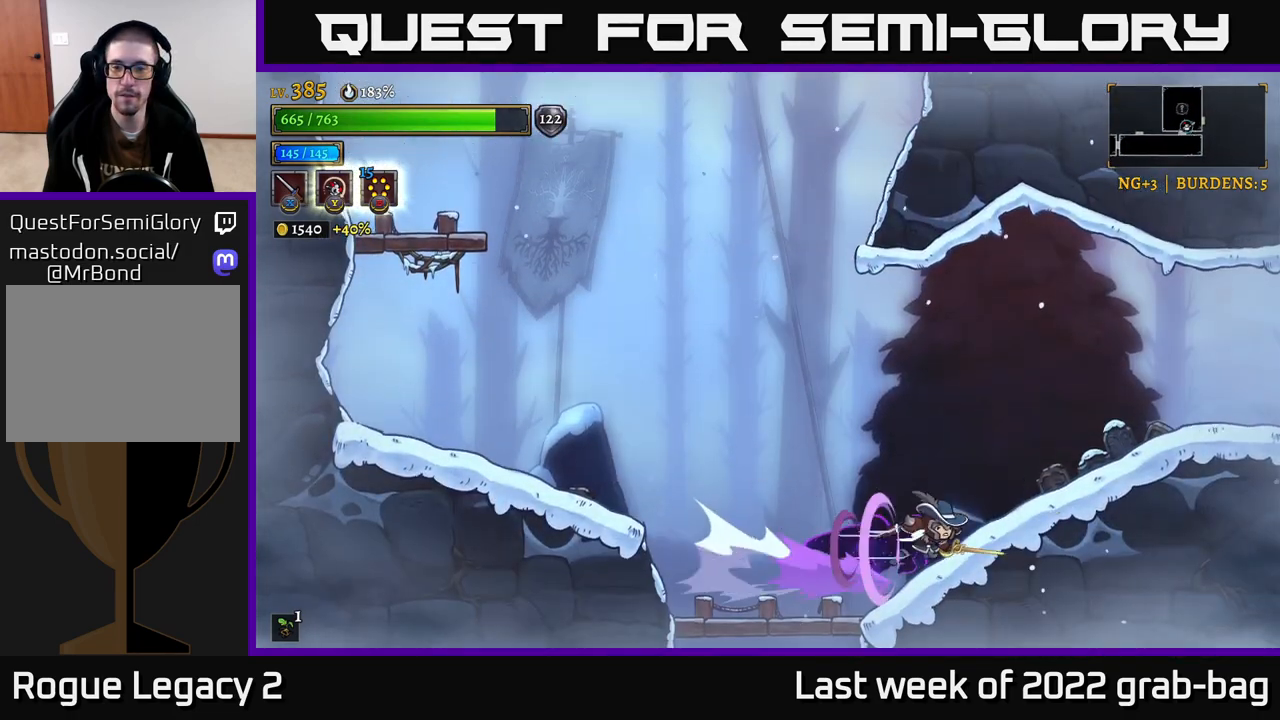
{"buttons": [], "left_stick": "left", "right_stick": "center", "events": [[167, "R2", "up"], [167, "X", "down"], [283, "X", "up"], [383, "left_stick", "left"]]}
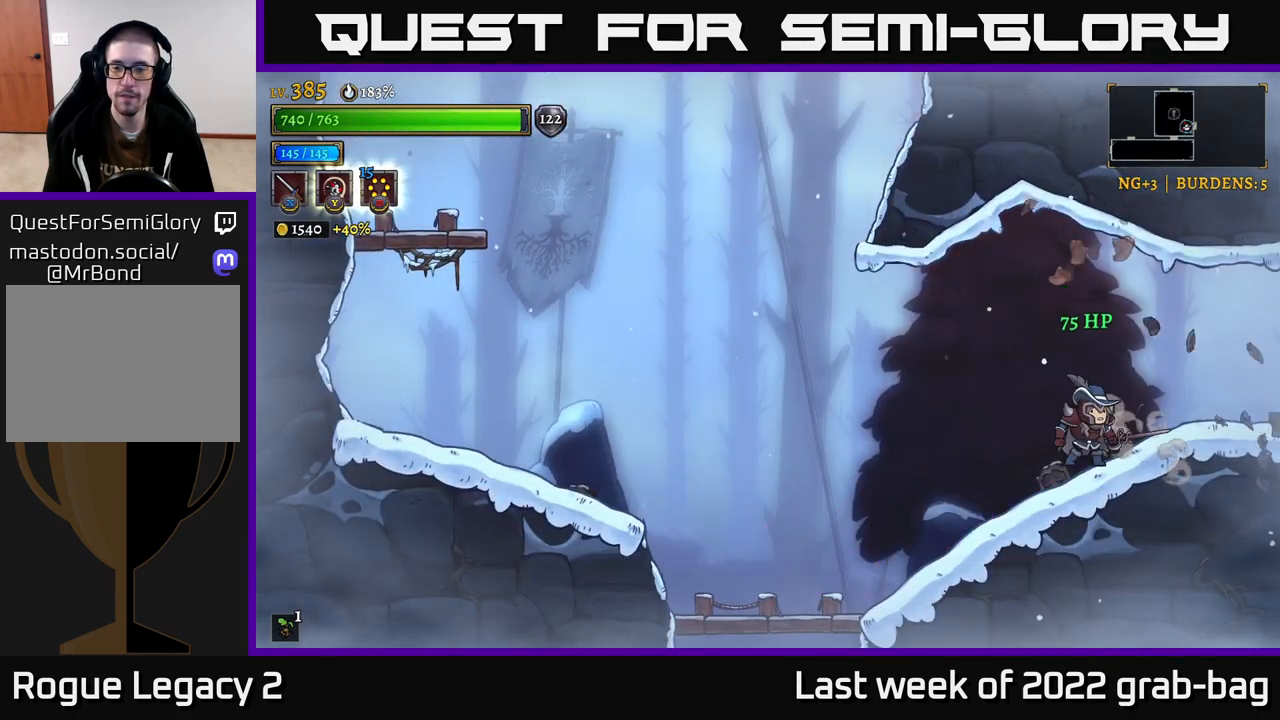
{"buttons": [], "left_stick": "center", "right_stick": "center", "events": [[333, "left_stick", "right"], [383, "X", "down"], [433, "X", "up"], [483, "left_stick", "center"]]}
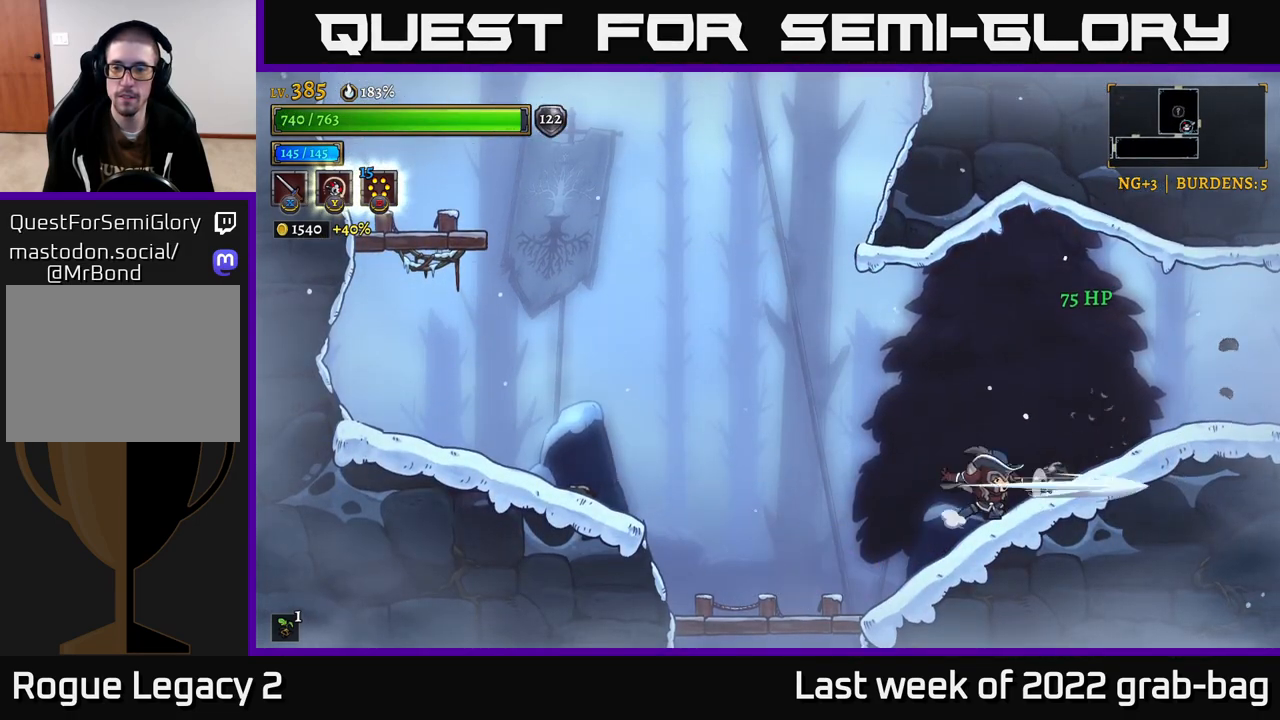
{"buttons": ["R2"], "left_stick": "right", "right_stick": "center", "events": [[100, "left_stick", "right"], [250, "R2", "down"]]}
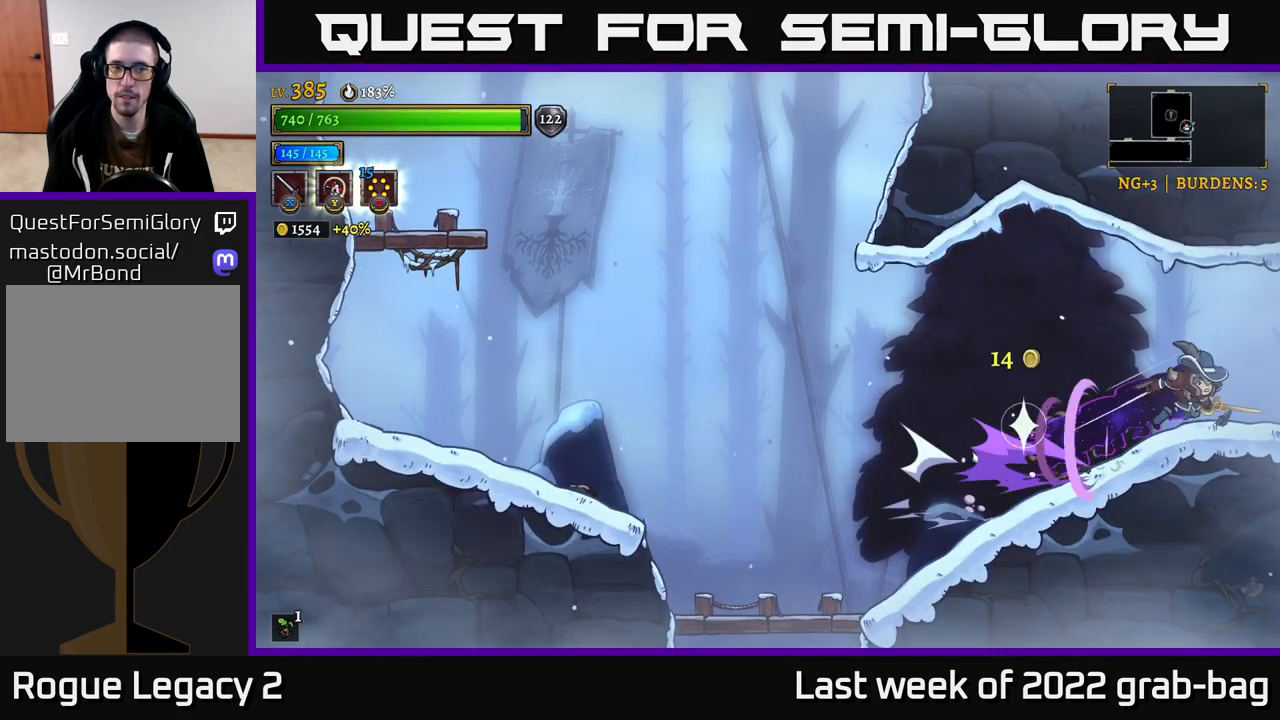
{"buttons": [], "left_stick": "center", "right_stick": "center", "events": [[267, "R2", "up"], [350, "left_stick", "center"]]}
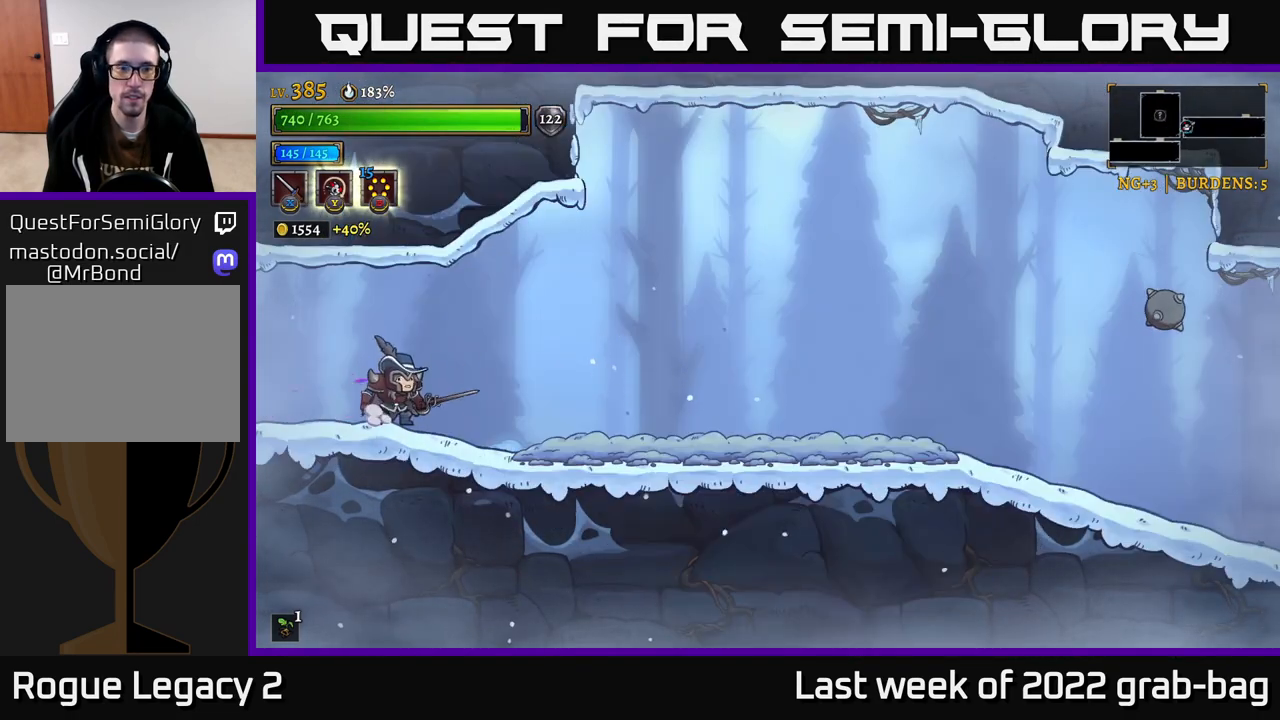
{"buttons": [], "left_stick": "right", "right_stick": "center", "events": [[17, "left_stick", "right"]]}
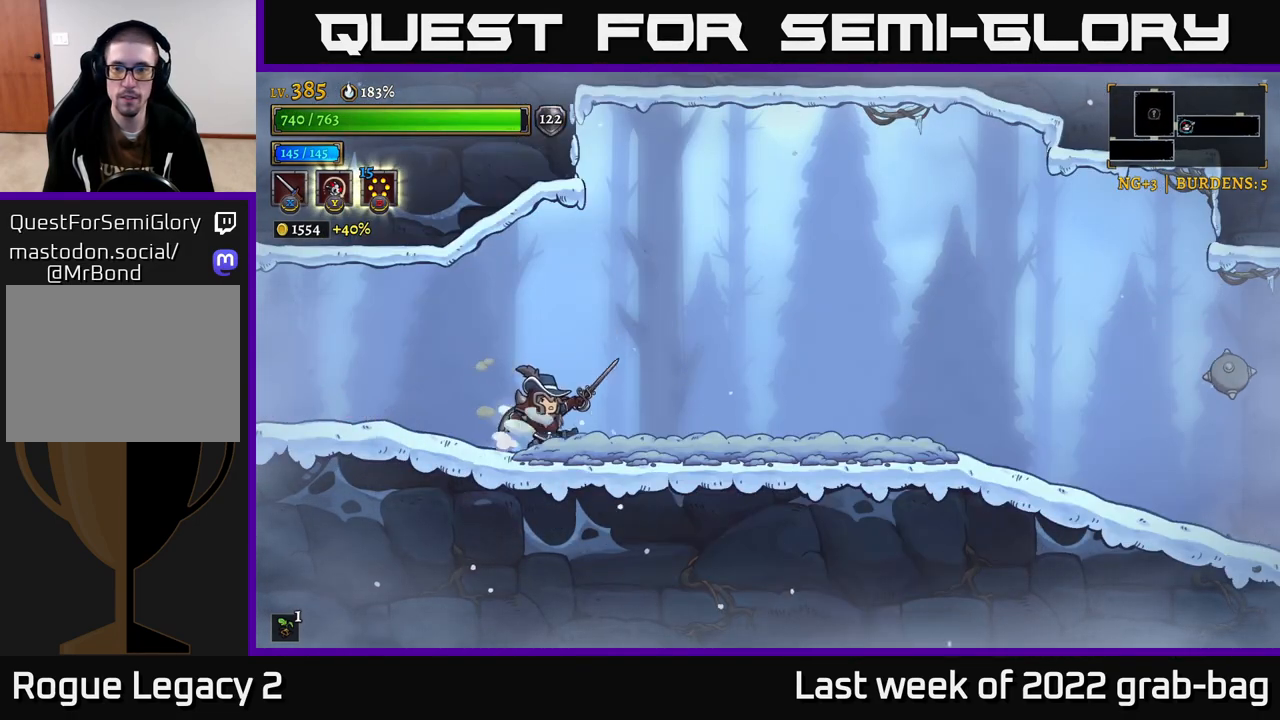
{"buttons": ["R2"], "left_stick": "right", "right_stick": "center", "events": [[33, "R2", "down"]]}
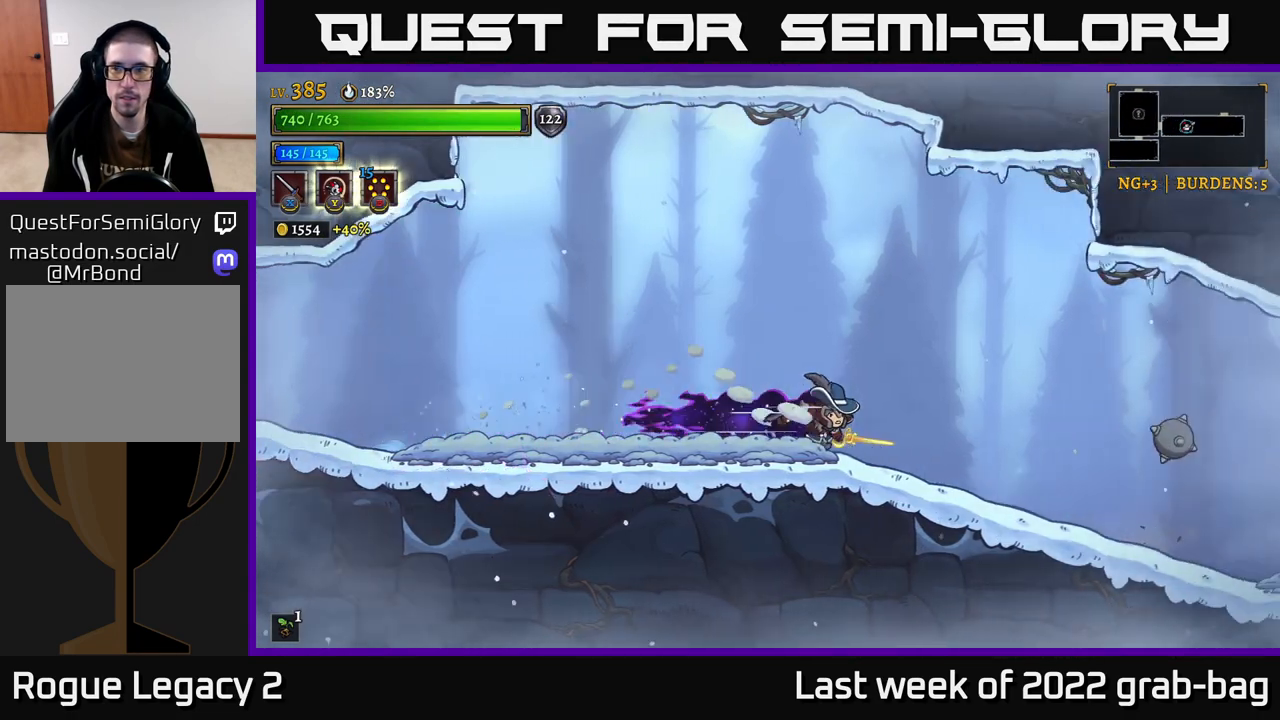
{"buttons": [], "left_stick": "right", "right_stick": "center", "events": [[117, "R2", "up"]]}
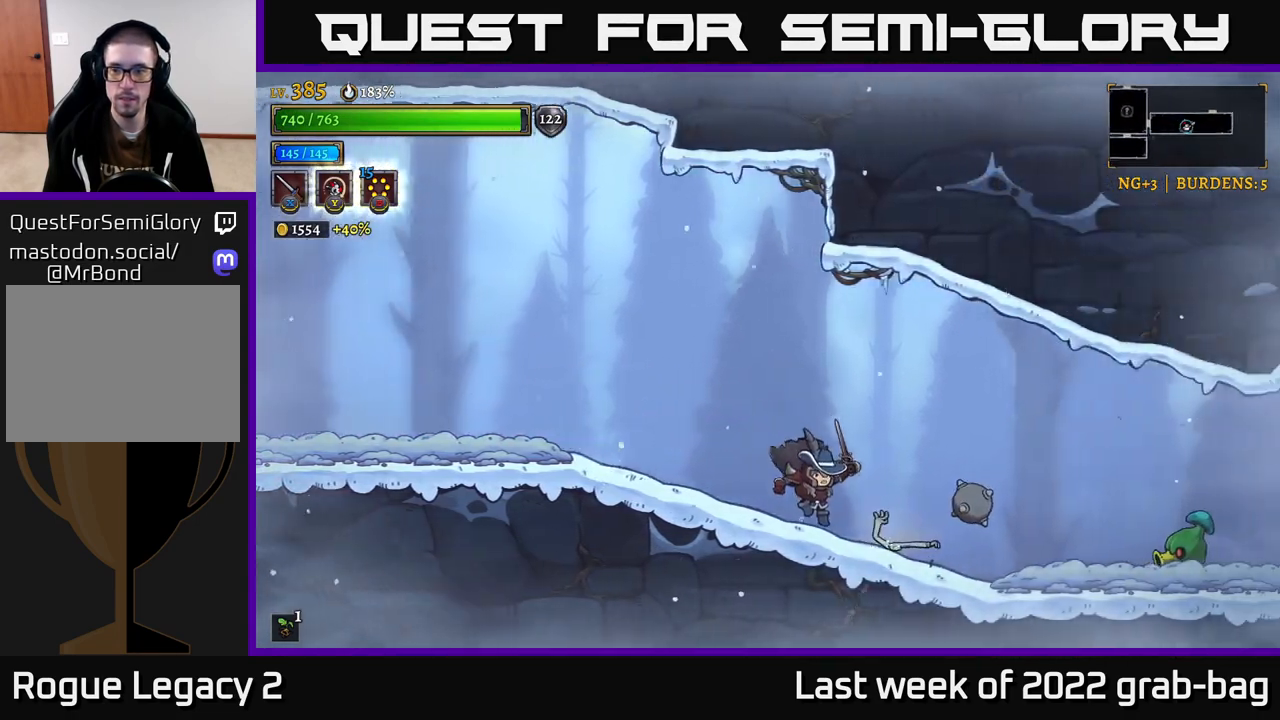
{"buttons": [], "left_stick": "right", "right_stick": "center", "events": [[83, "left_stick", "center"], [183, "left_stick", "left"], [500, "left_stick", "right"]]}
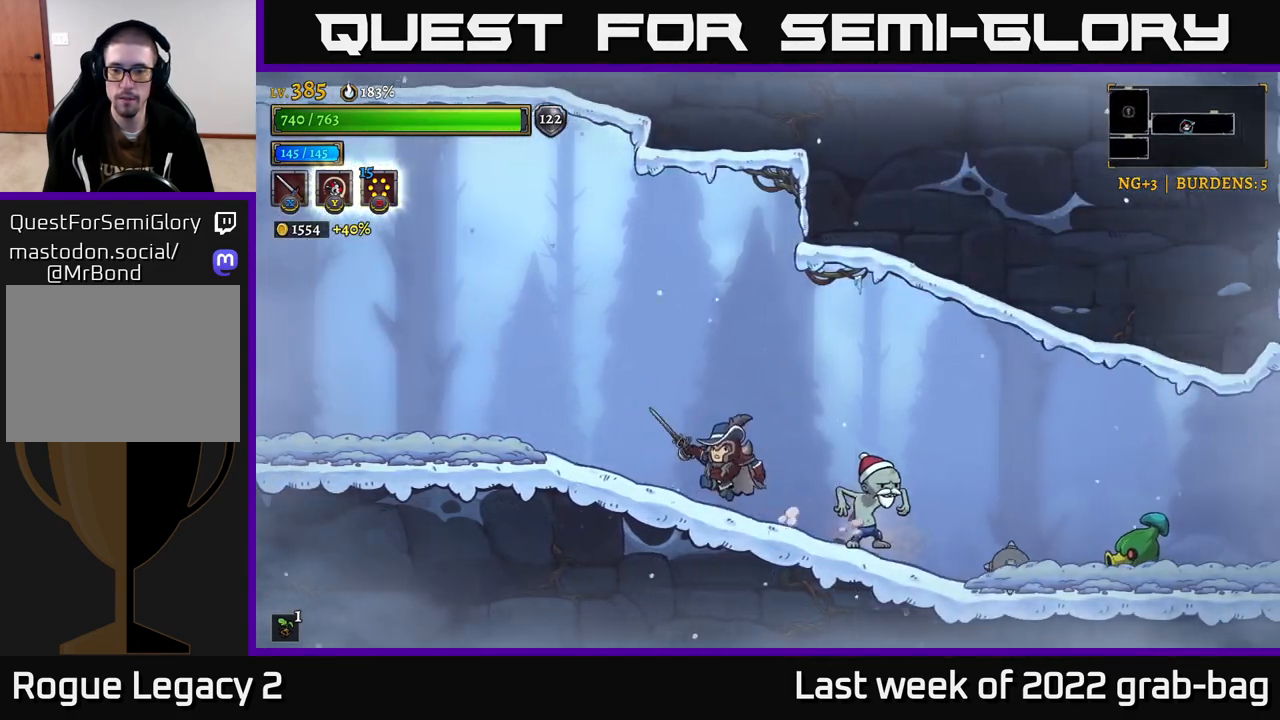
{"buttons": ["X"], "left_stick": "center", "right_stick": "center", "events": [[83, "X", "down"], [150, "left_stick", "center"], [200, "X", "up"], [483, "X", "down"]]}